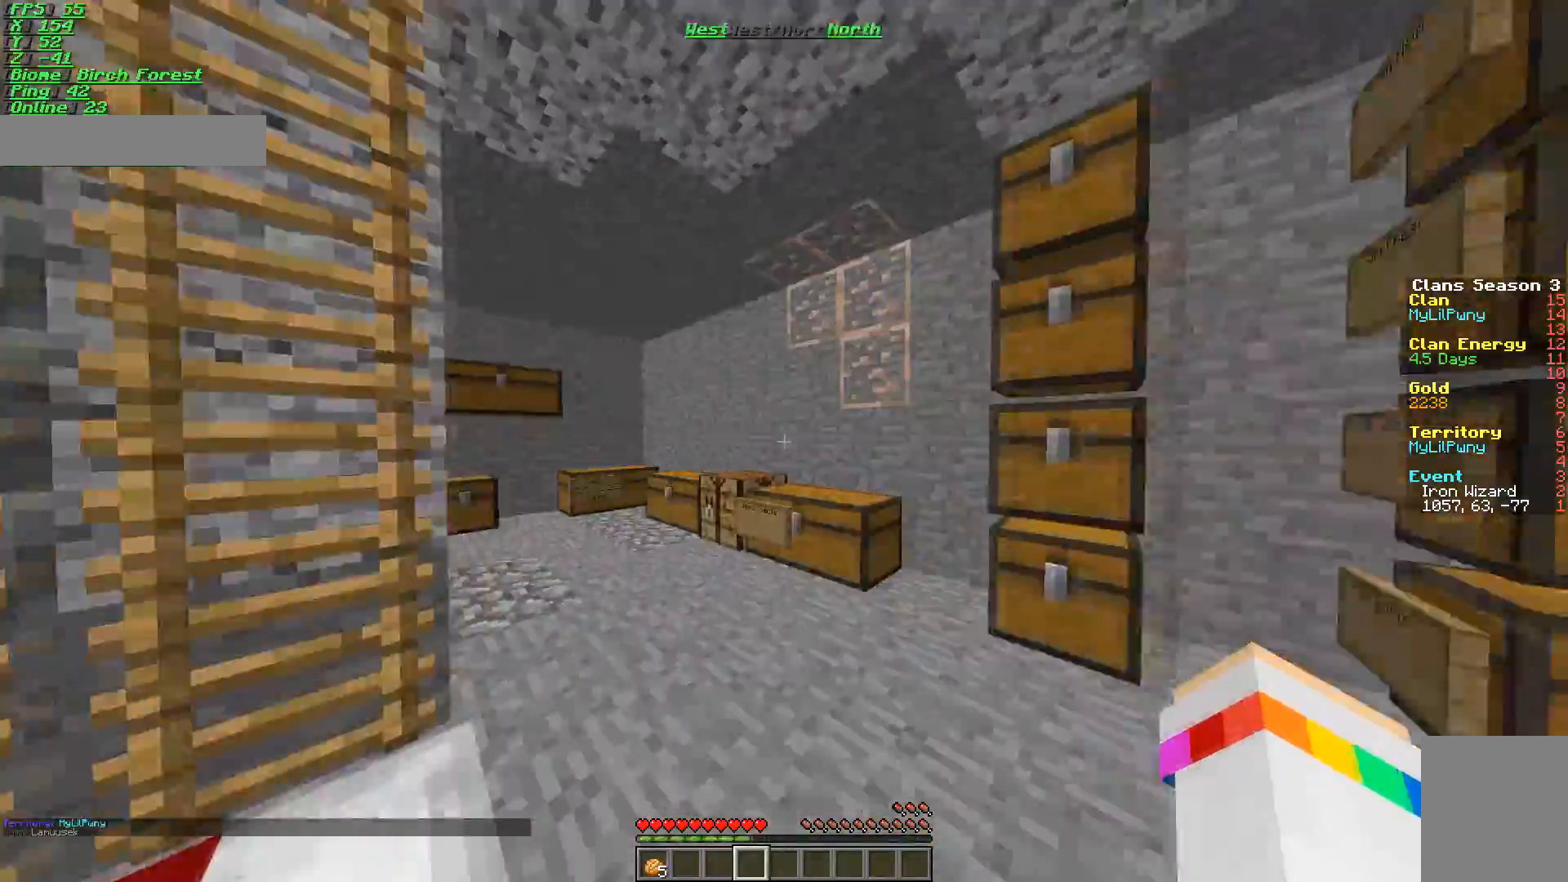
Gameplay with keyboard and mouse; each line is a JSON object with the keys and mouse buttons held at the frame after it. "events" lists presses ("down") and releases ("up") of "a", "d", "s", "w", "mouse_left" and "mouse_right" between this image and that frame as [ms after this image, input, new state], when the widget could be followed in between. "mouse_left", "mouse_right" = the "left", "right" buttons of the "mouse" list. No other keys are recorded. Fast repeated clicks can show as one long hold. Mouse movement is not recorded.
{"keys": ["w"], "mouse": [], "events": []}
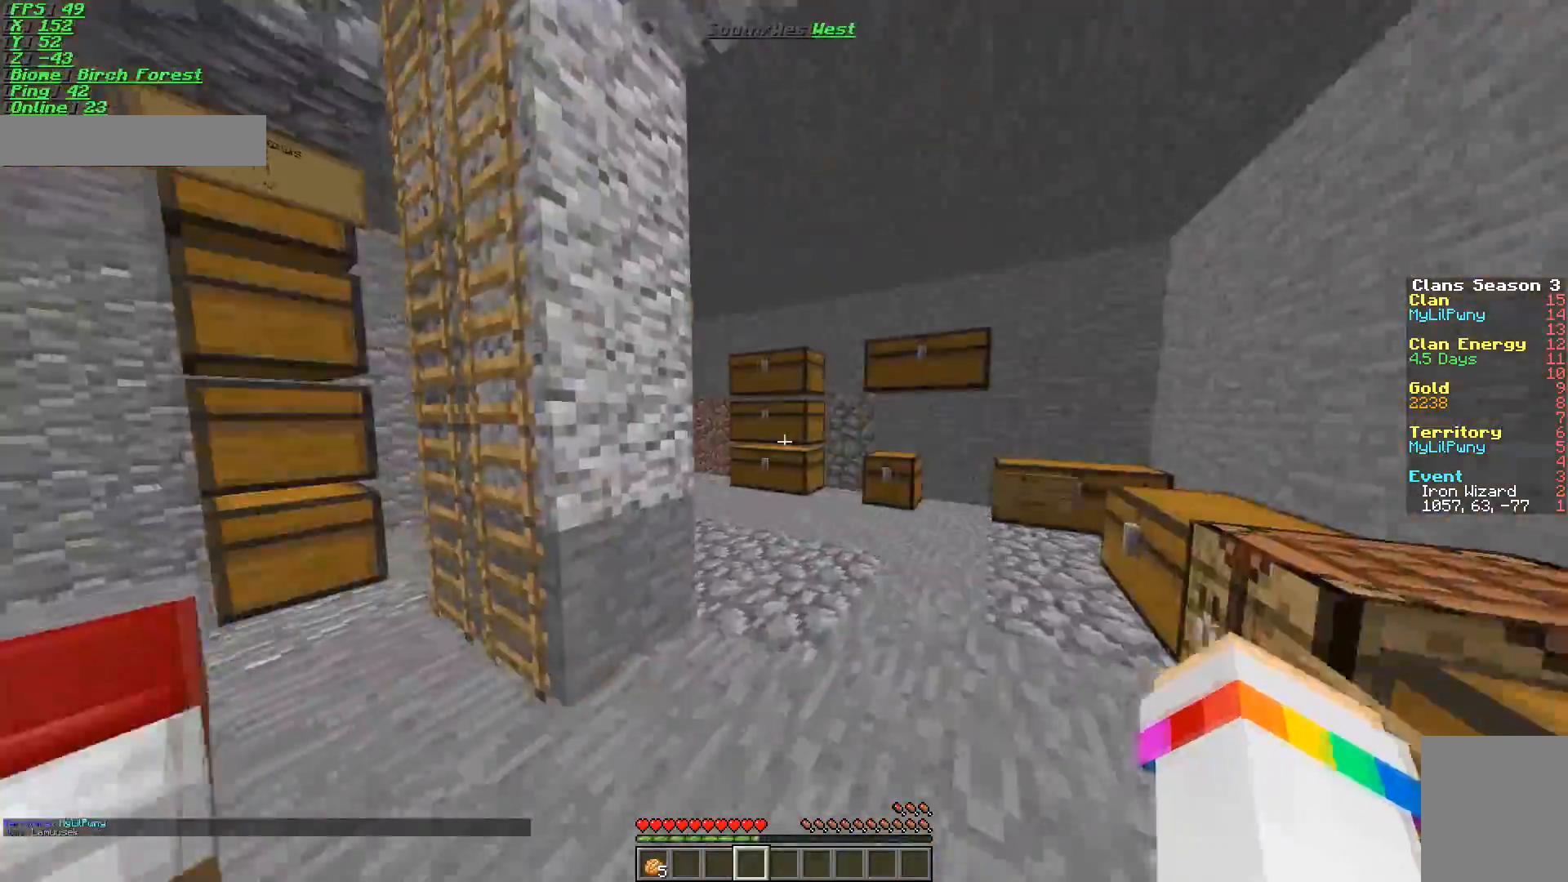
{"keys": ["w"], "mouse": [], "events": []}
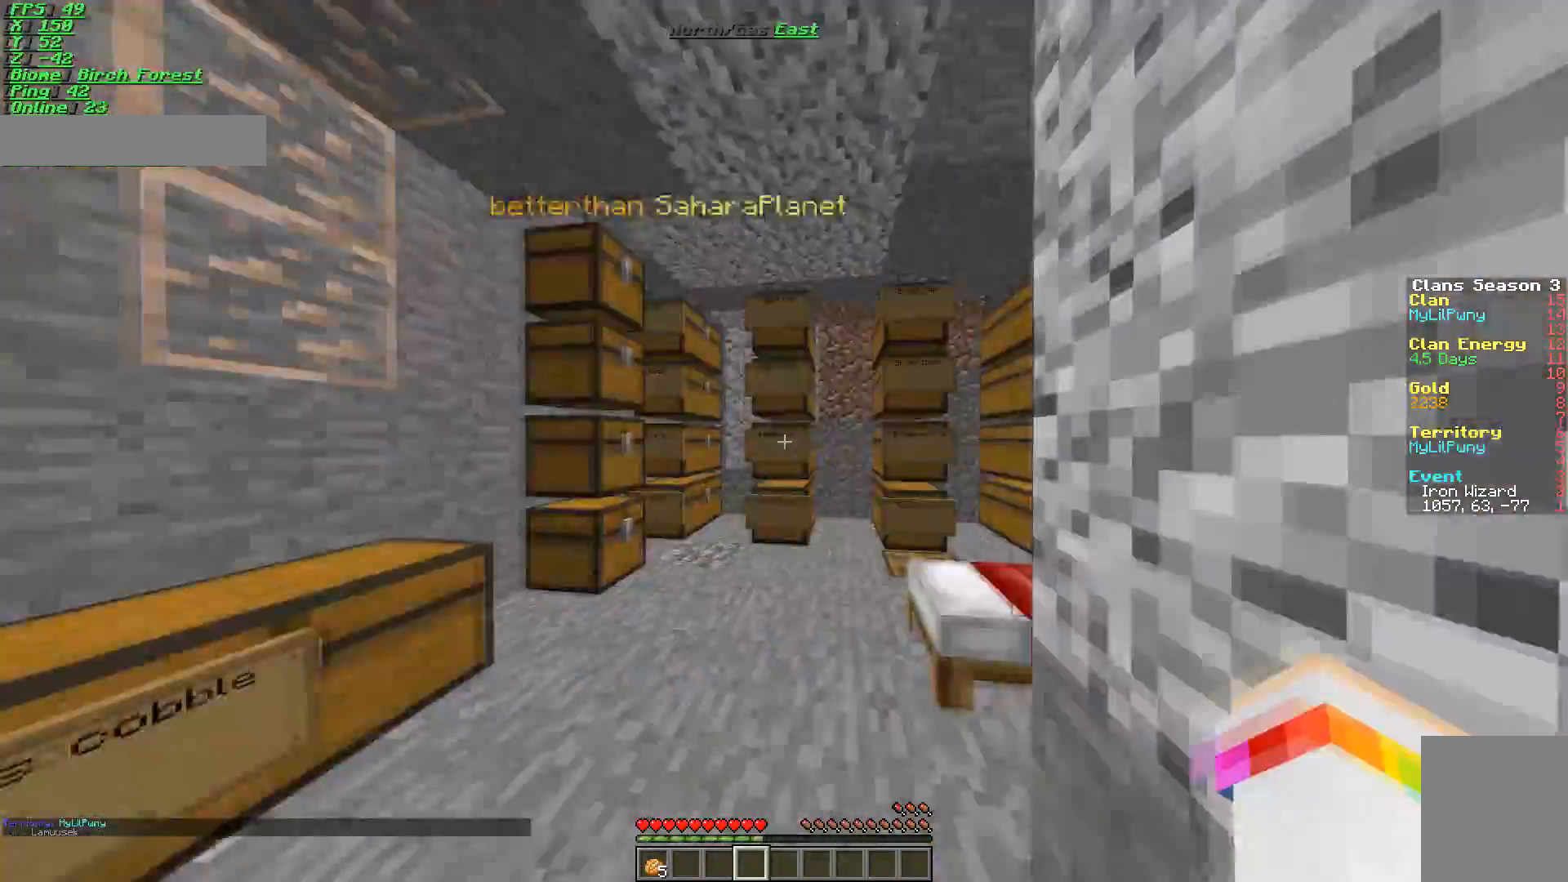
{"keys": ["w"], "mouse": [], "events": []}
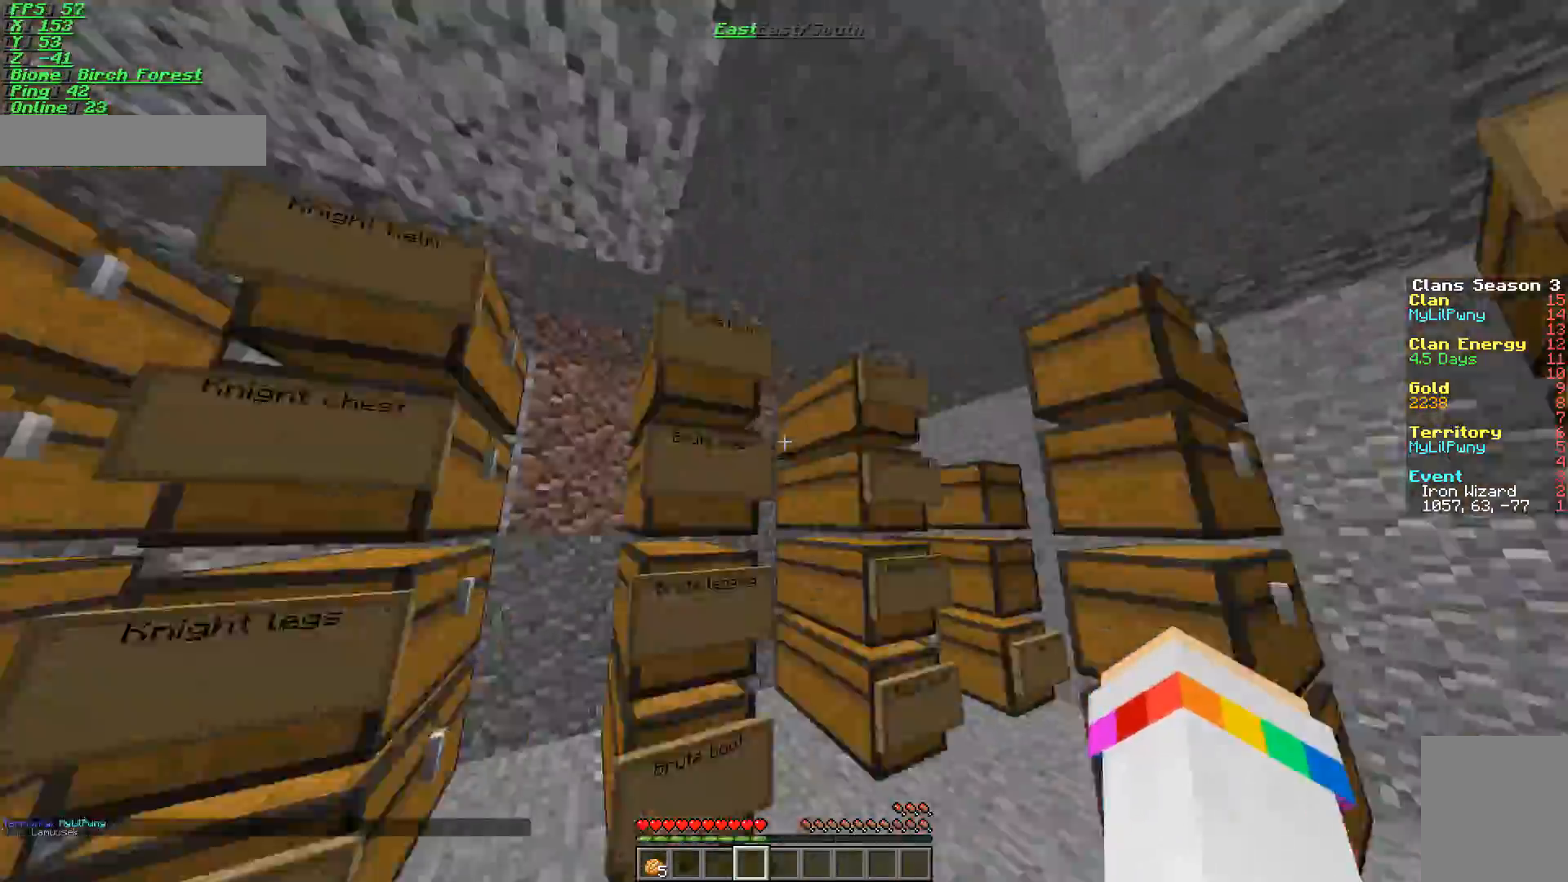
{"keys": [], "mouse": [], "events": [[16, "w", "up"], [50, "s", "down"], [67, "a", "down"], [150, "a", "up"], [150, "s", "up"], [400, "mouse_right", "down"], [500, "mouse_right", "up"]]}
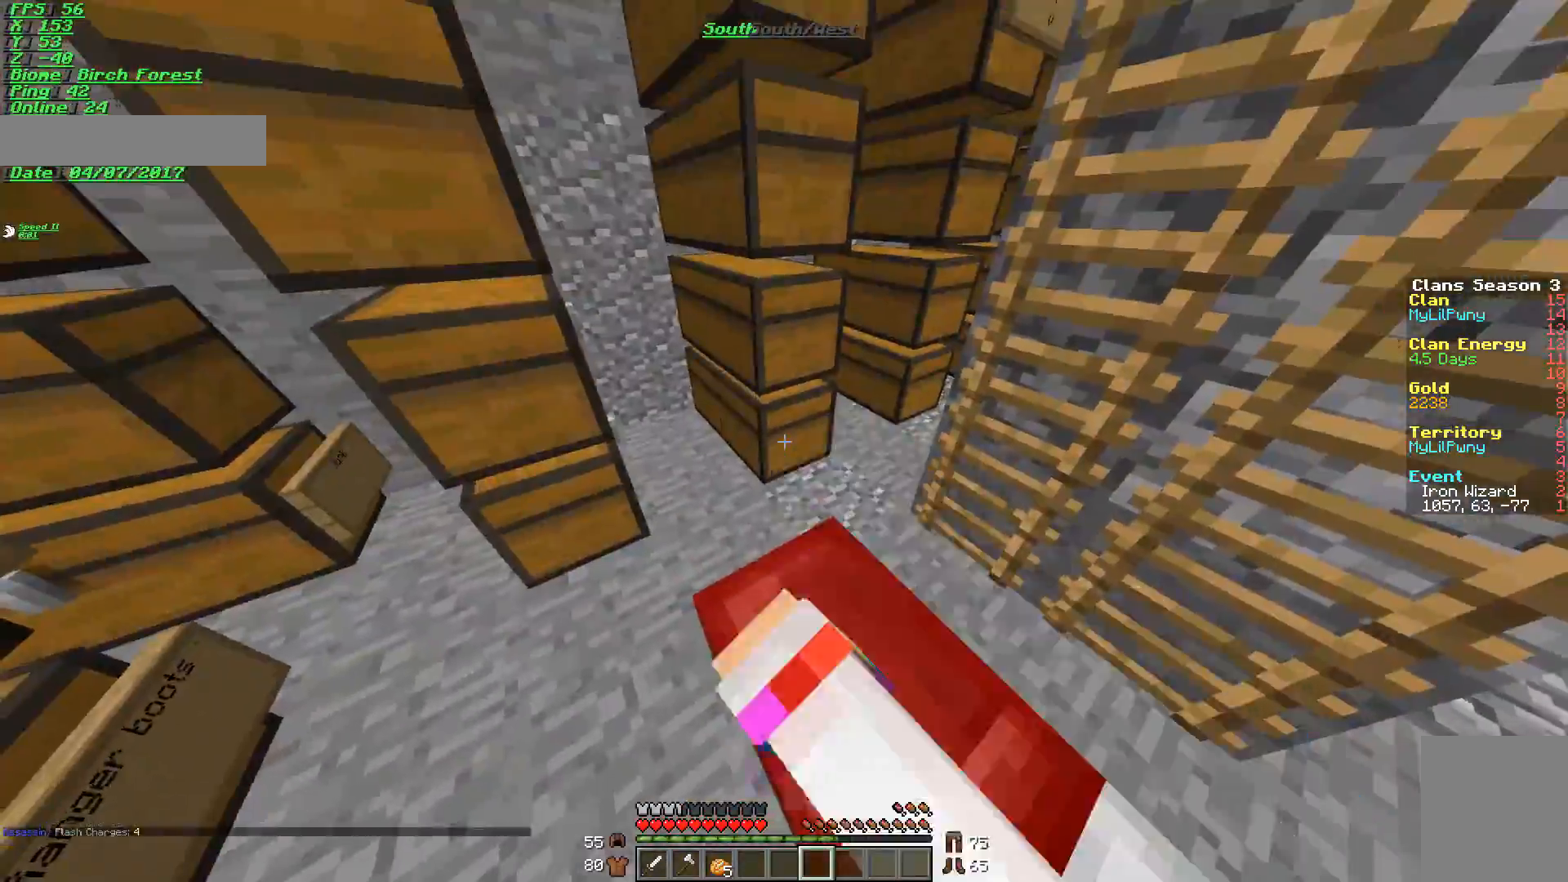
{"keys": [], "mouse": [], "events": []}